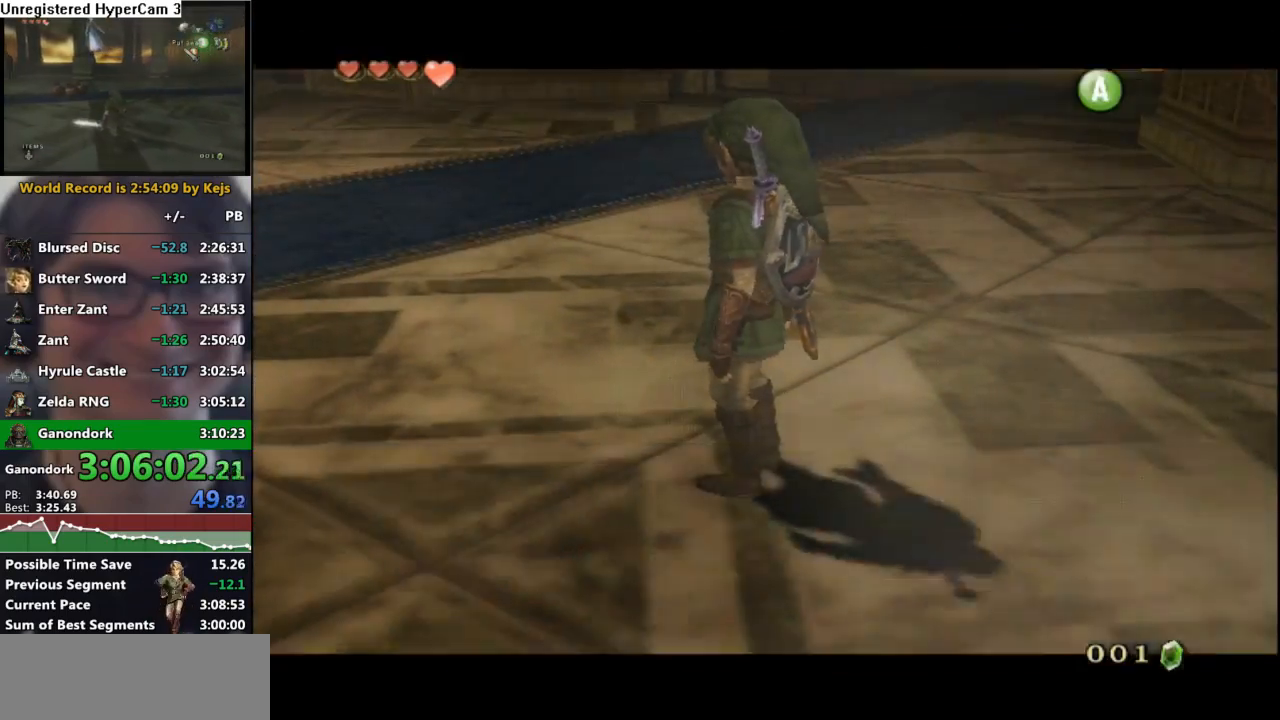
Gameplay with a controller (Nintendo layout); each line is a JSON object with the inputs held at the frame after it. "events" lists button and stick changes between this image and that frame as [ms after this image, input, new state], when the widget could be followed in between. Not read: L3 R3.
{"buttons": ["A"], "left_stick": "center", "right_stick": "center", "events": [[33, "A", "down"], [100, "A", "up"], [167, "A", "down"], [233, "A", "up"], [317, "A", "down"], [383, "A", "up"], [467, "A", "down"]]}
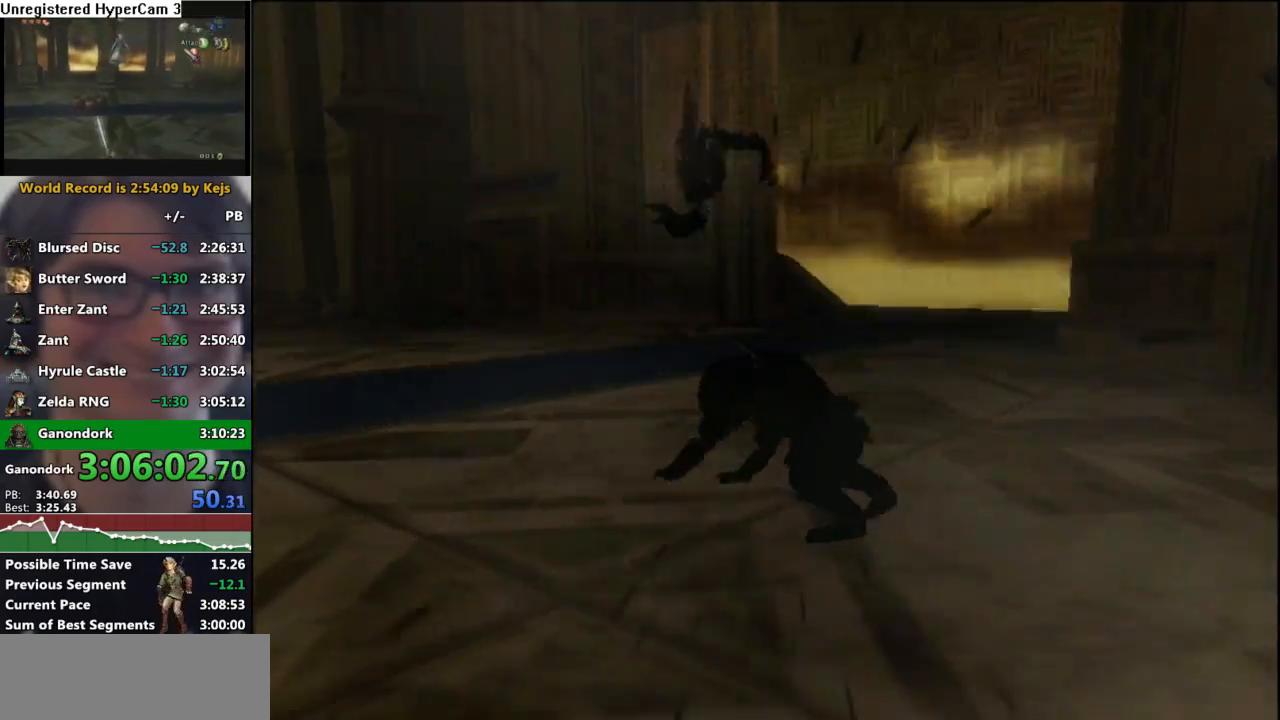
{"buttons": ["A"], "left_stick": "left", "right_stick": "center", "events": [[50, "A", "up"], [133, "A", "down"], [200, "A", "up"], [283, "A", "down"], [350, "A", "up"], [433, "left_stick", "left"], [450, "A", "down"]]}
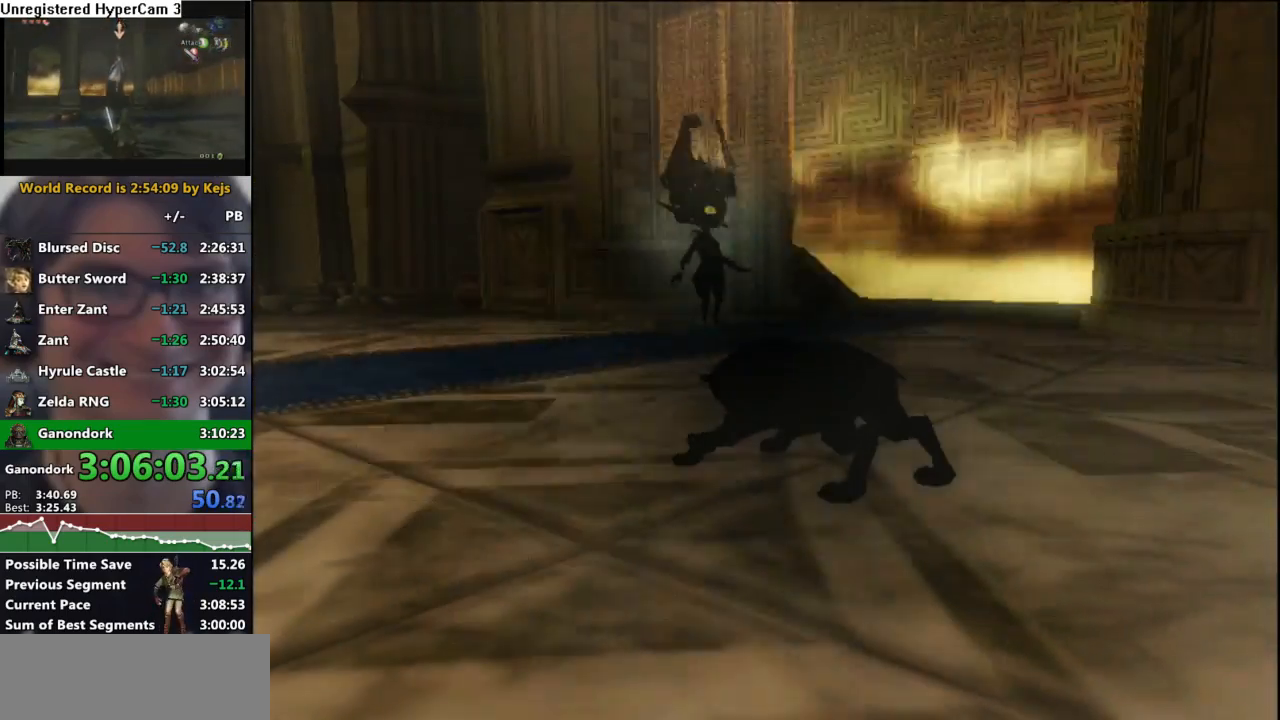
{"buttons": ["A"], "left_stick": "left", "right_stick": "center", "events": [[17, "A", "up"], [100, "A", "down"], [167, "A", "up"], [233, "left_stick", "down-left"], [383, "left_stick", "left"], [450, "A", "down"]]}
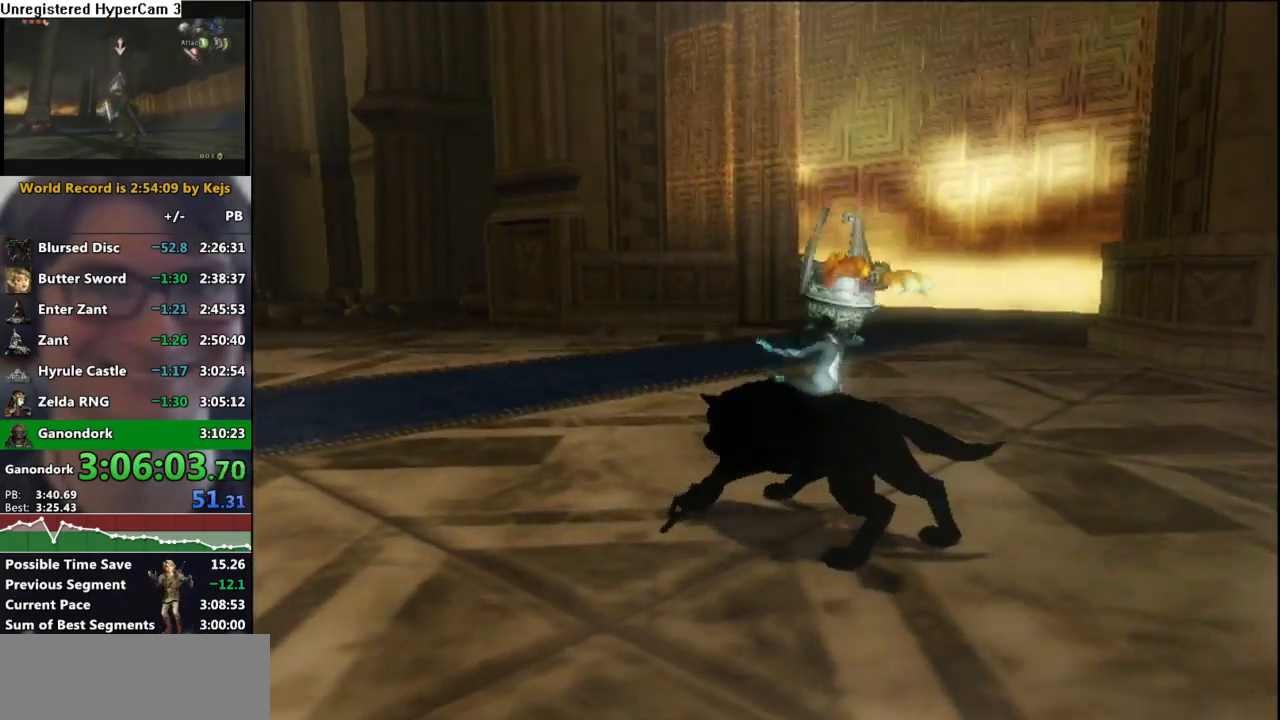
{"buttons": [], "left_stick": "left", "right_stick": "center", "events": [[17, "A", "up"], [117, "A", "down"], [183, "A", "up"], [283, "A", "down"], [350, "A", "up"], [417, "A", "down"], [483, "A", "up"]]}
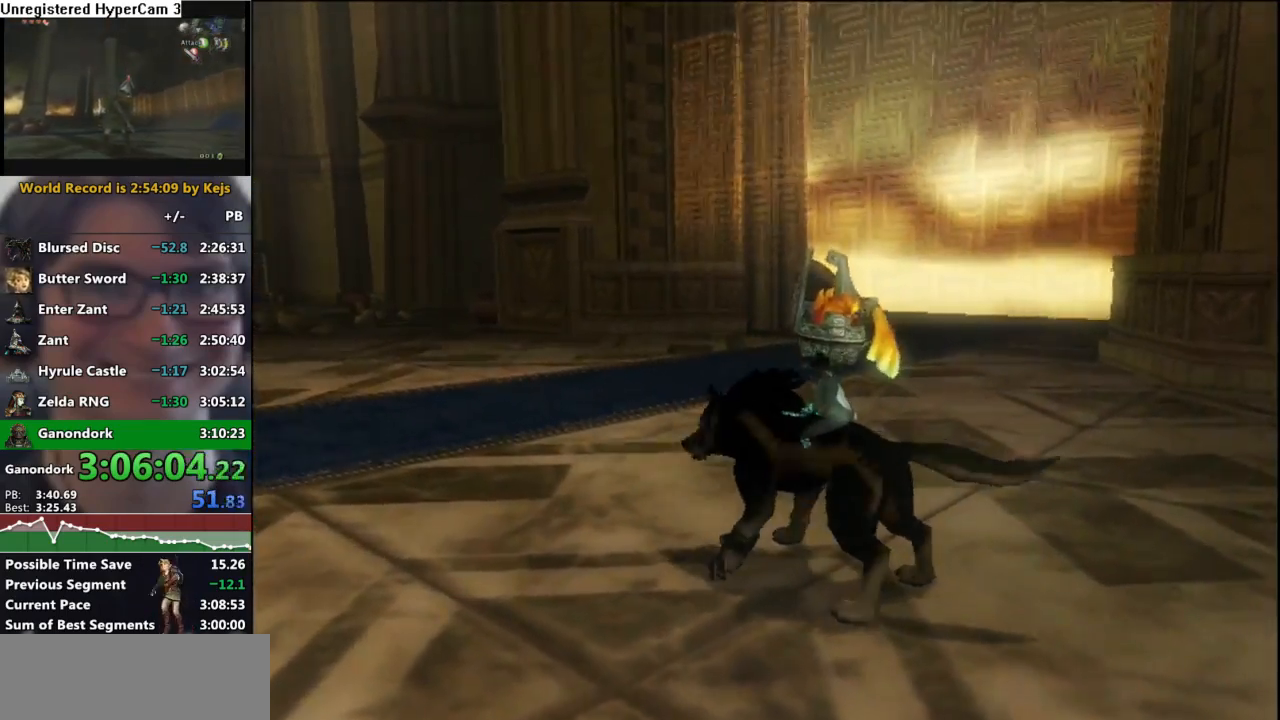
{"buttons": [], "left_stick": "up", "right_stick": "right", "events": [[83, "A", "down"], [150, "A", "up"], [217, "A", "down"], [267, "A", "up"], [267, "left_stick", "up-left"], [367, "left_stick", "up"], [500, "right_stick", "right"]]}
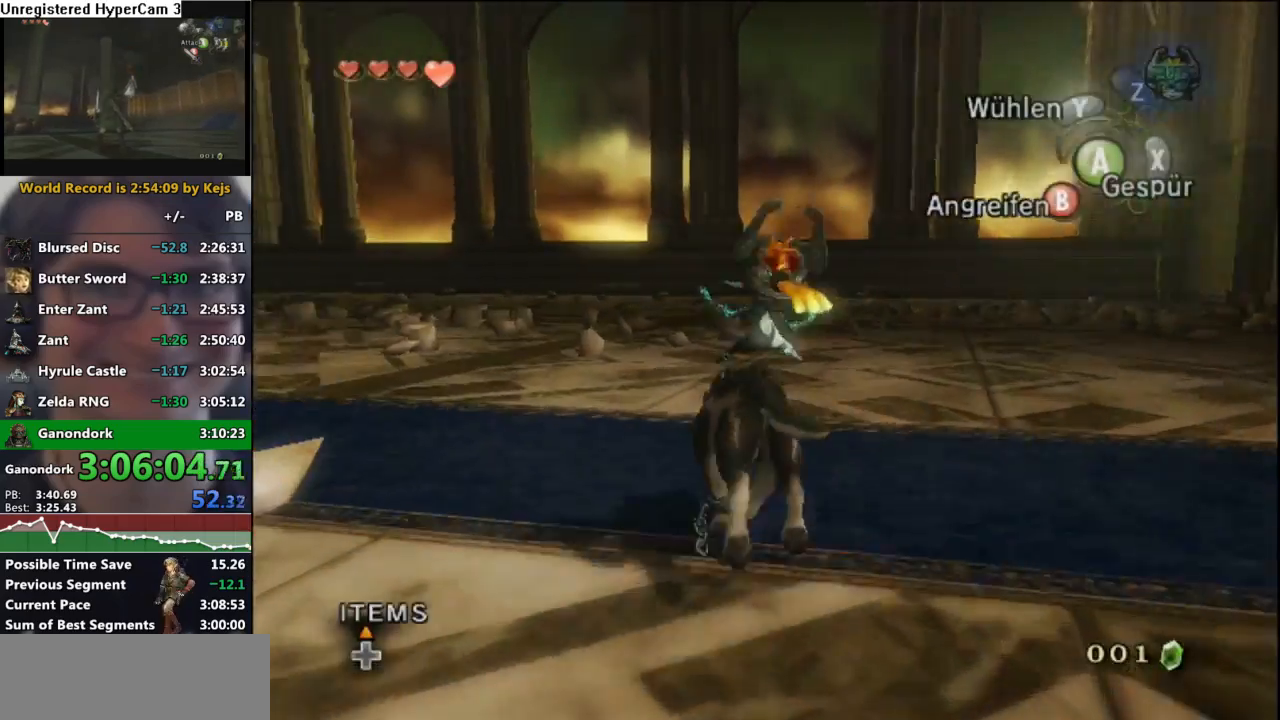
{"buttons": [], "left_stick": "center", "right_stick": "center", "events": [[83, "left_stick", "left"], [200, "left_stick", "center"], [233, "right_stick", "center"]]}
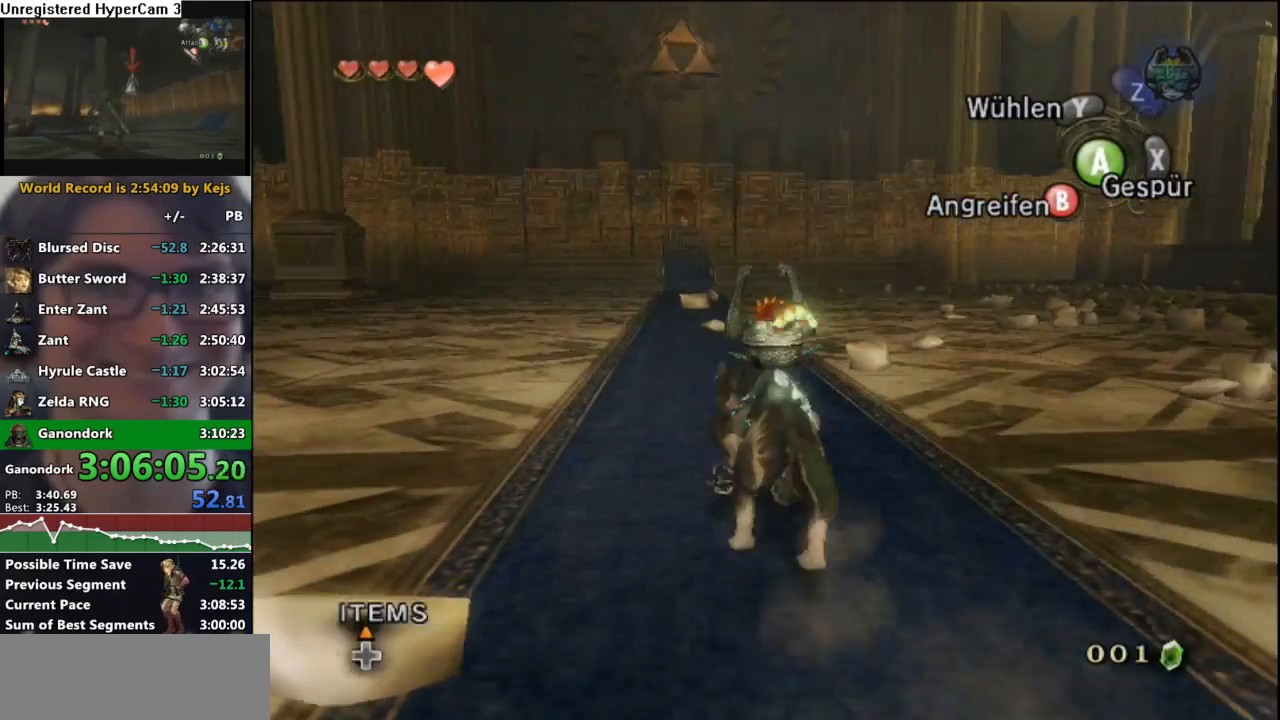
{"buttons": [], "left_stick": "center", "right_stick": "left", "events": [[133, "left_stick", "up"], [417, "left_stick", "center"], [417, "right_stick", "left"]]}
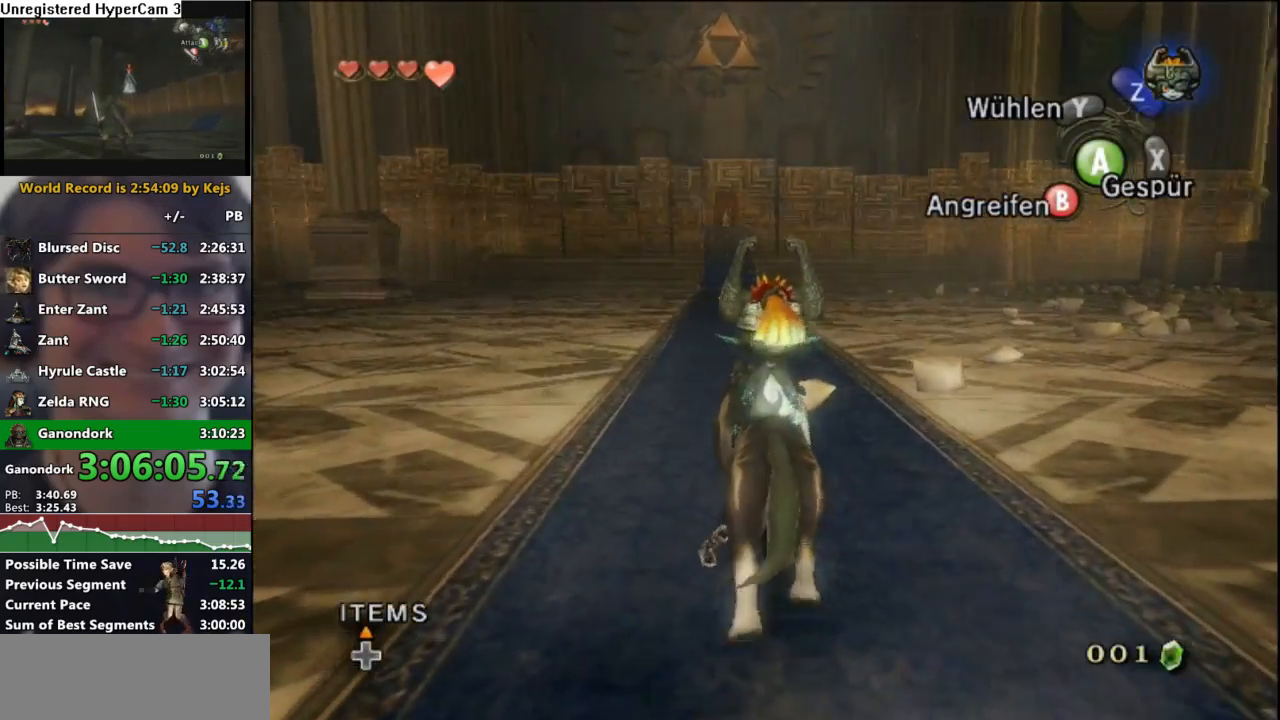
{"buttons": [], "left_stick": "center", "right_stick": "left", "events": []}
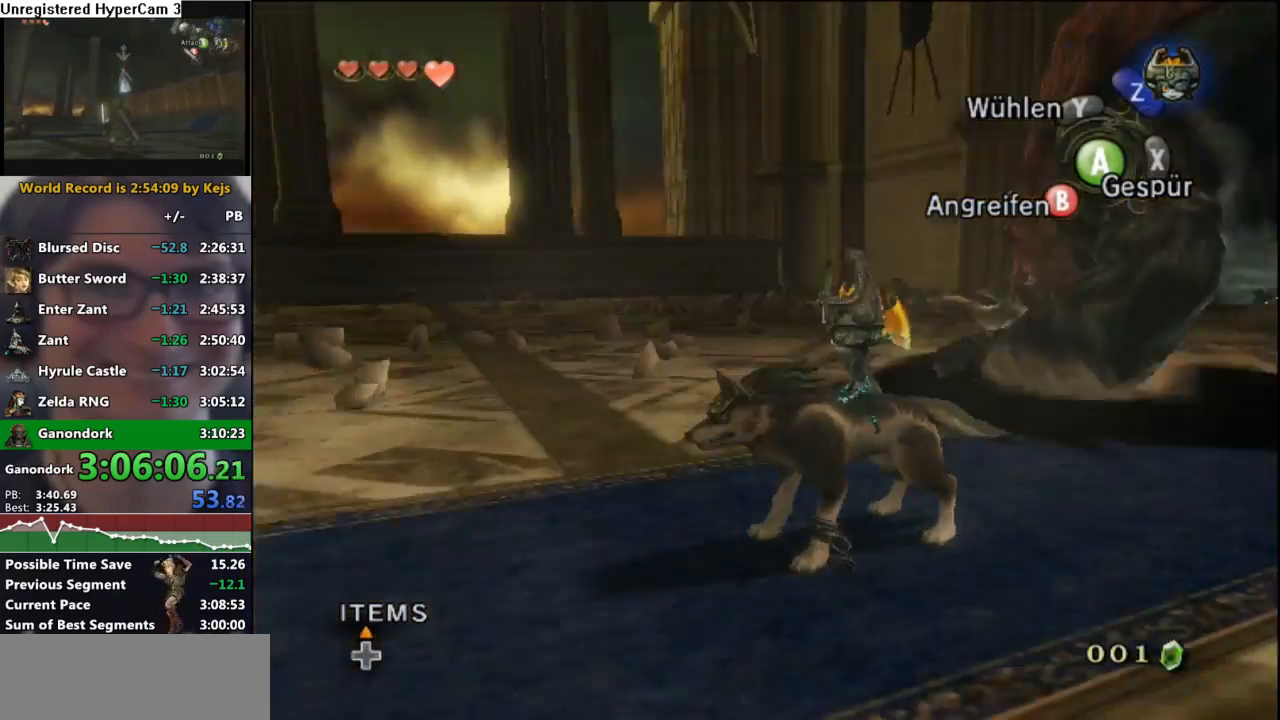
{"buttons": [], "left_stick": "center", "right_stick": "center", "events": [[183, "right_stick", "center"]]}
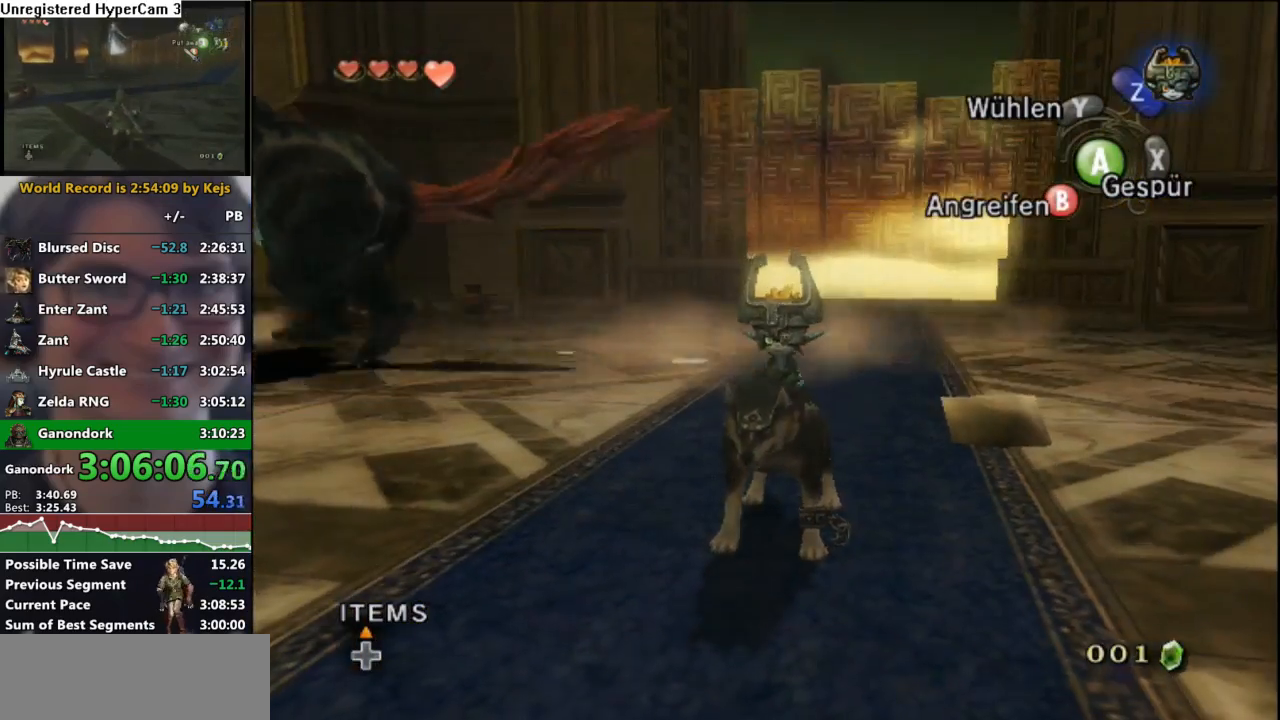
{"buttons": [], "left_stick": "center", "right_stick": "center", "events": []}
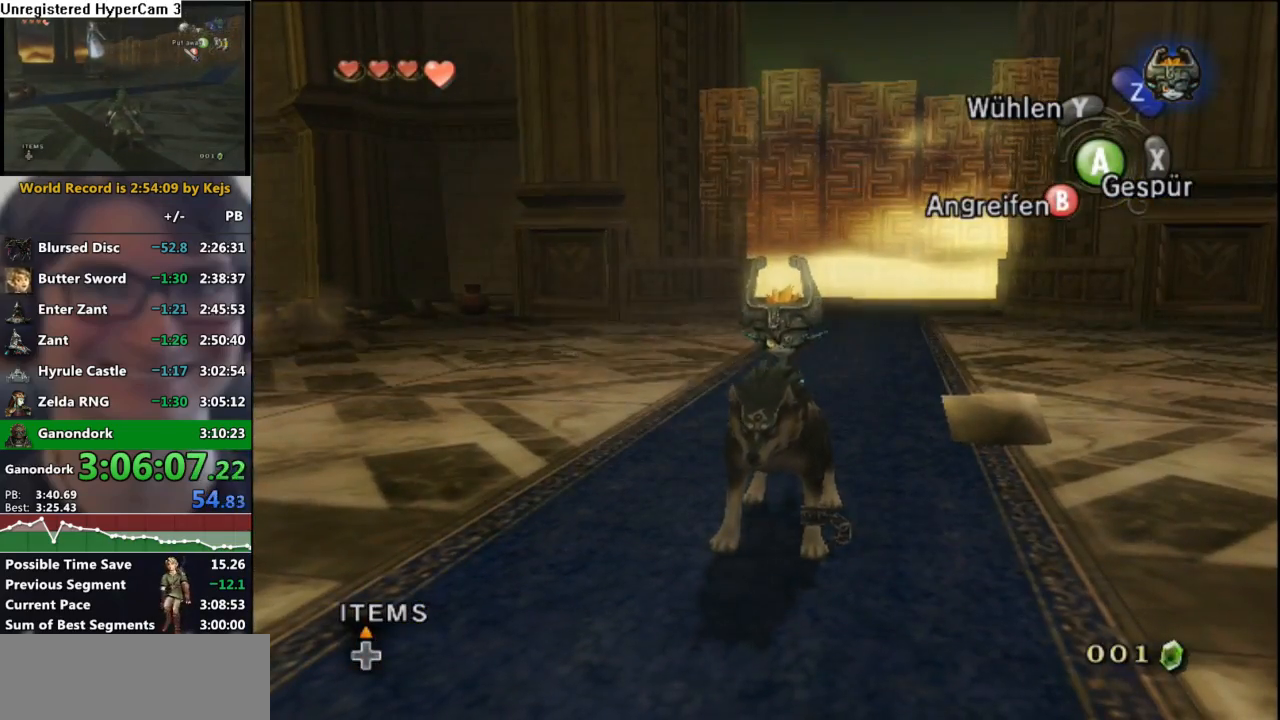
{"buttons": [], "left_stick": "center", "right_stick": "center", "events": []}
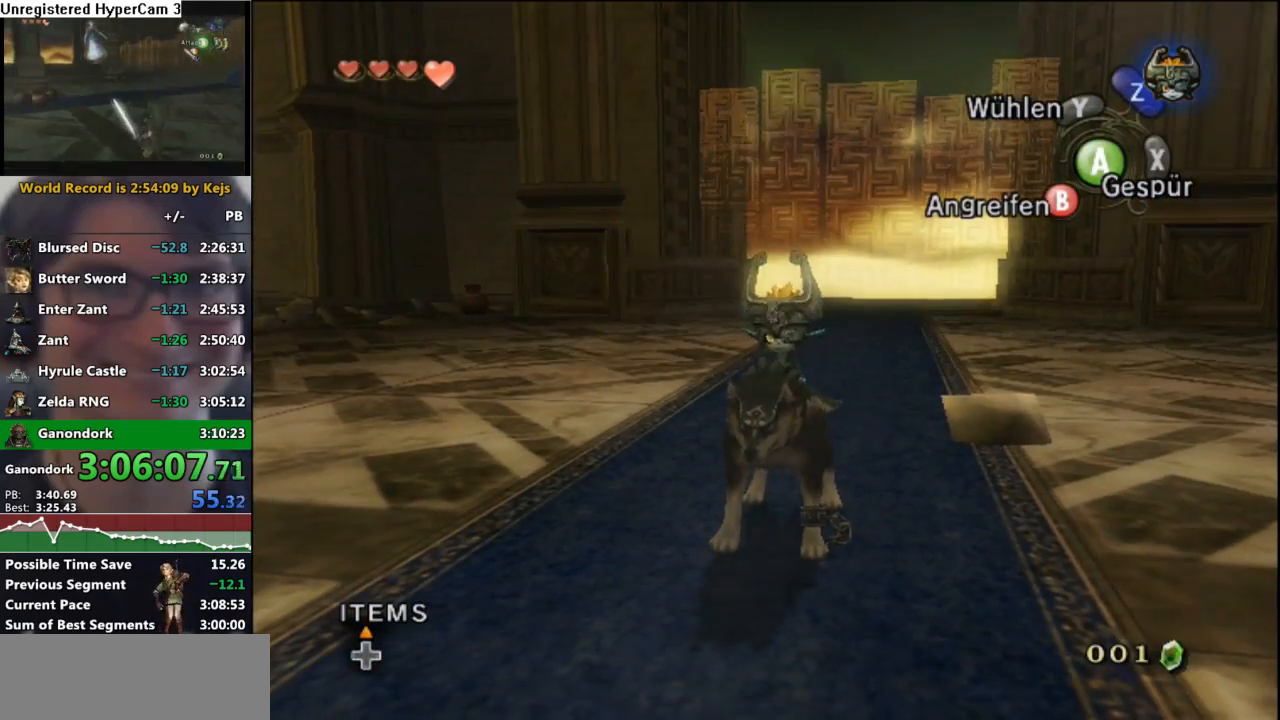
{"buttons": [], "left_stick": "center", "right_stick": "center", "events": []}
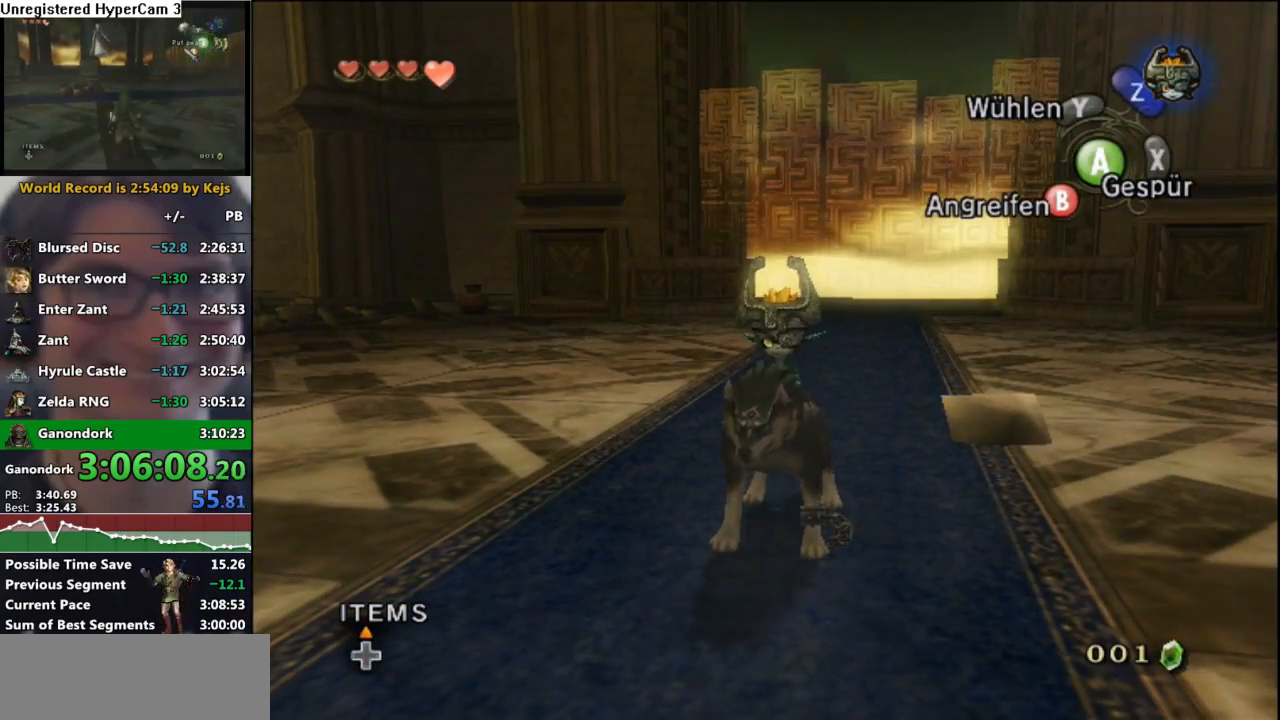
{"buttons": [], "left_stick": "center", "right_stick": "right", "events": [[283, "right_stick", "right"]]}
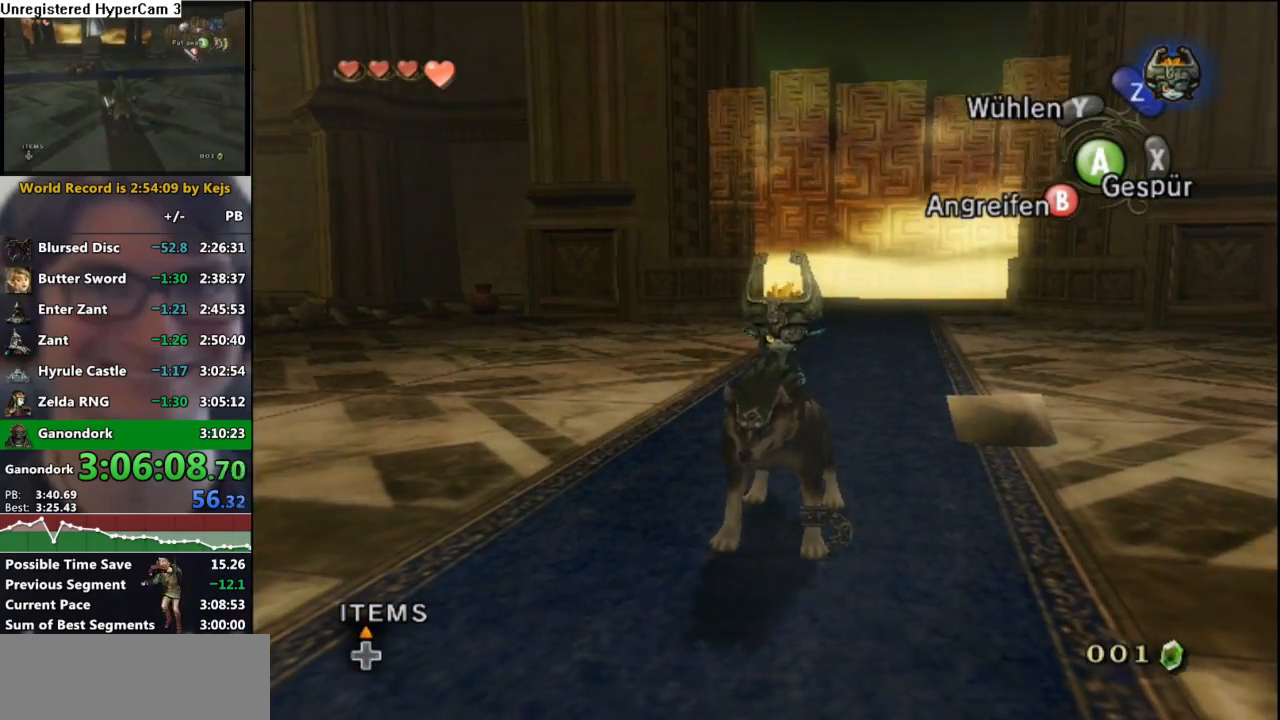
{"buttons": [], "left_stick": "center", "right_stick": "right", "events": []}
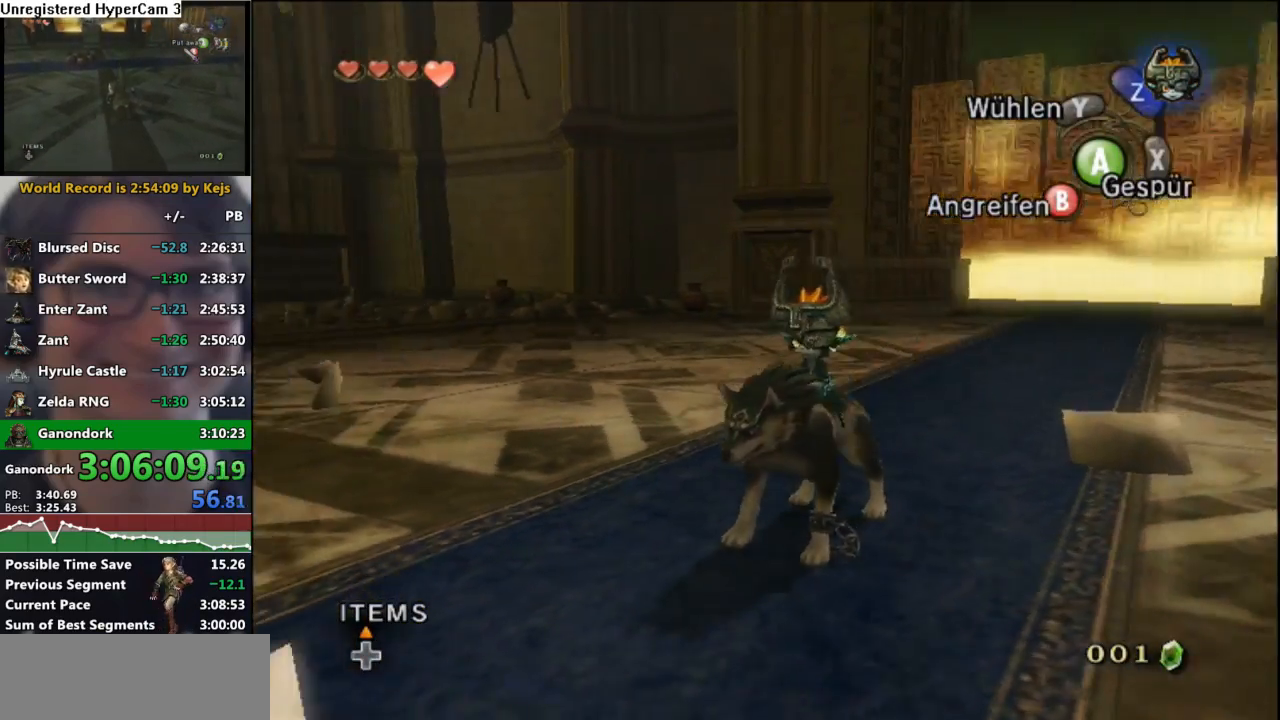
{"buttons": [], "left_stick": "left", "right_stick": "right", "events": [[283, "left_stick", "left"]]}
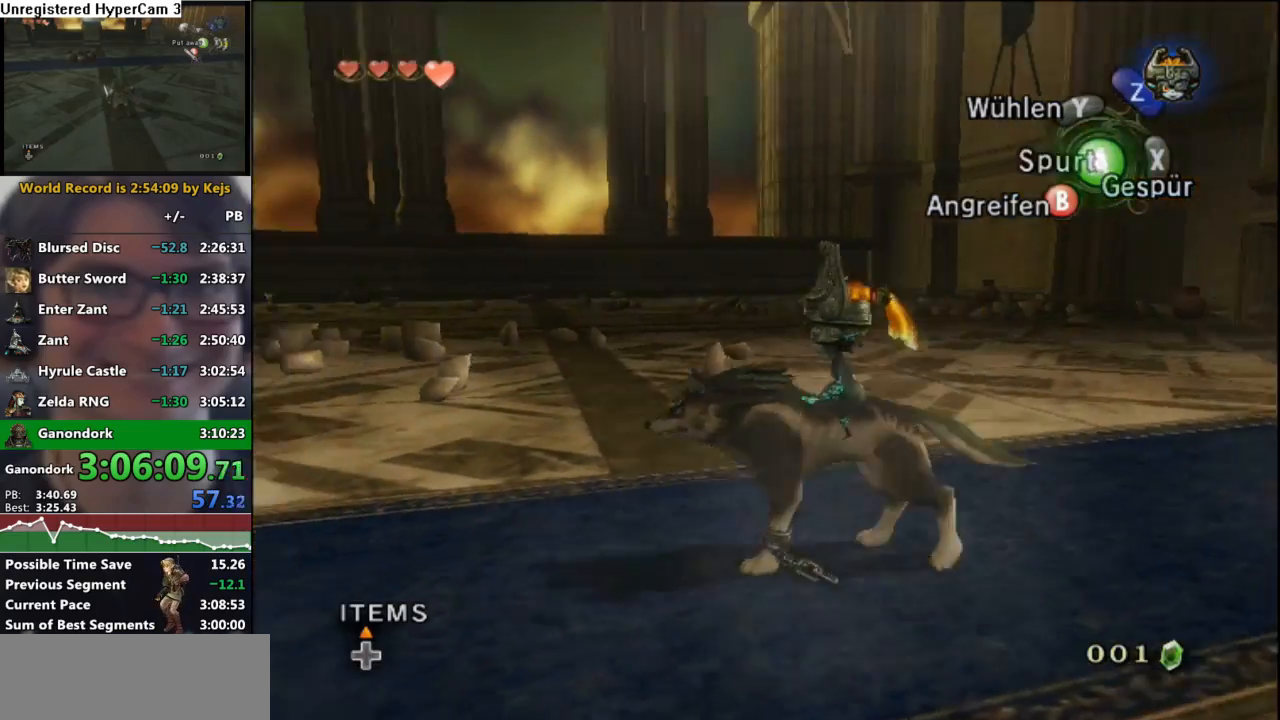
{"buttons": [], "left_stick": "center", "right_stick": "center", "events": [[17, "right_stick", "center"], [317, "left_stick", "center"]]}
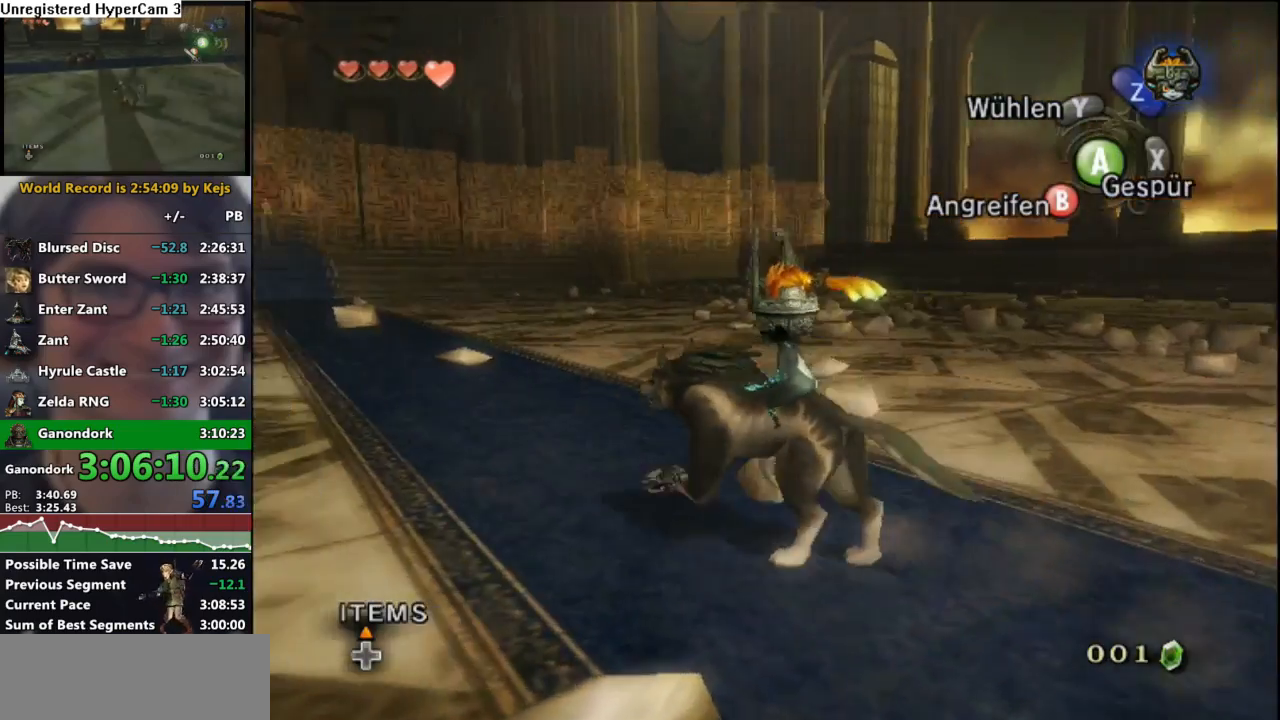
{"buttons": [], "left_stick": "center", "right_stick": "left", "events": [[183, "left_stick", "up-right"], [233, "right_stick", "left"], [283, "left_stick", "center"]]}
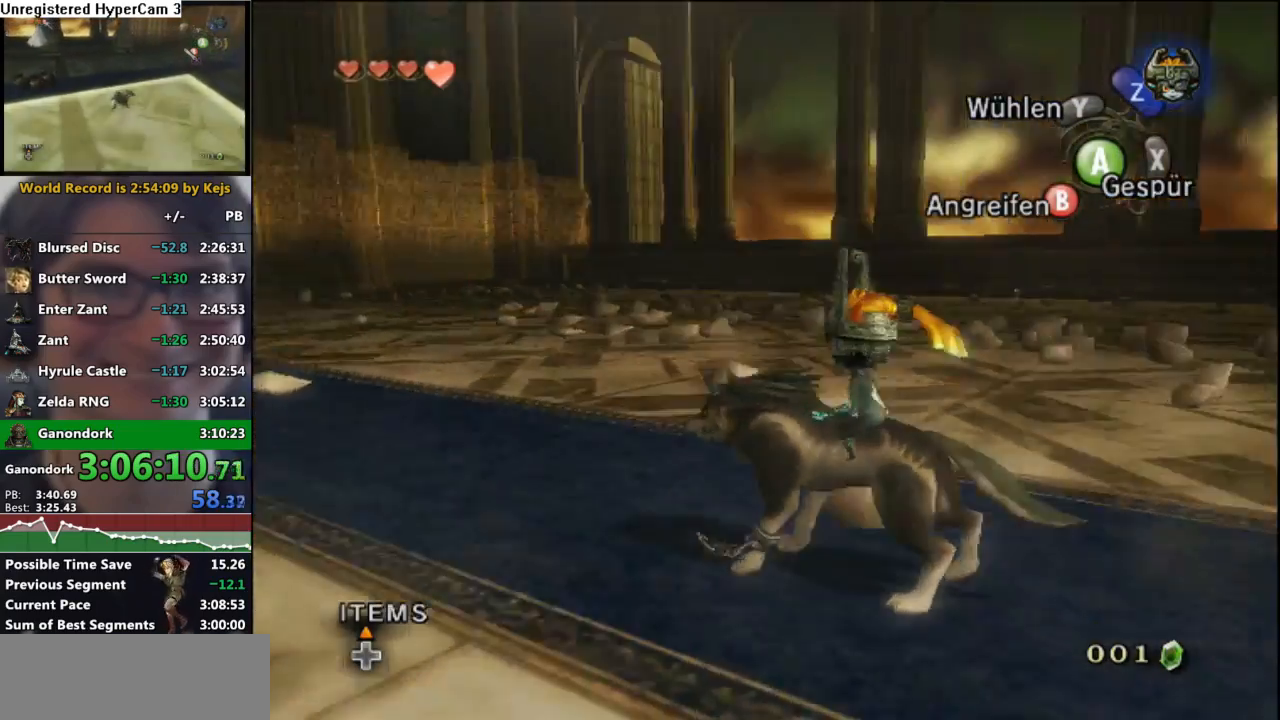
{"buttons": [], "left_stick": "up", "right_stick": "center", "events": [[17, "right_stick", "center"], [400, "left_stick", "up"]]}
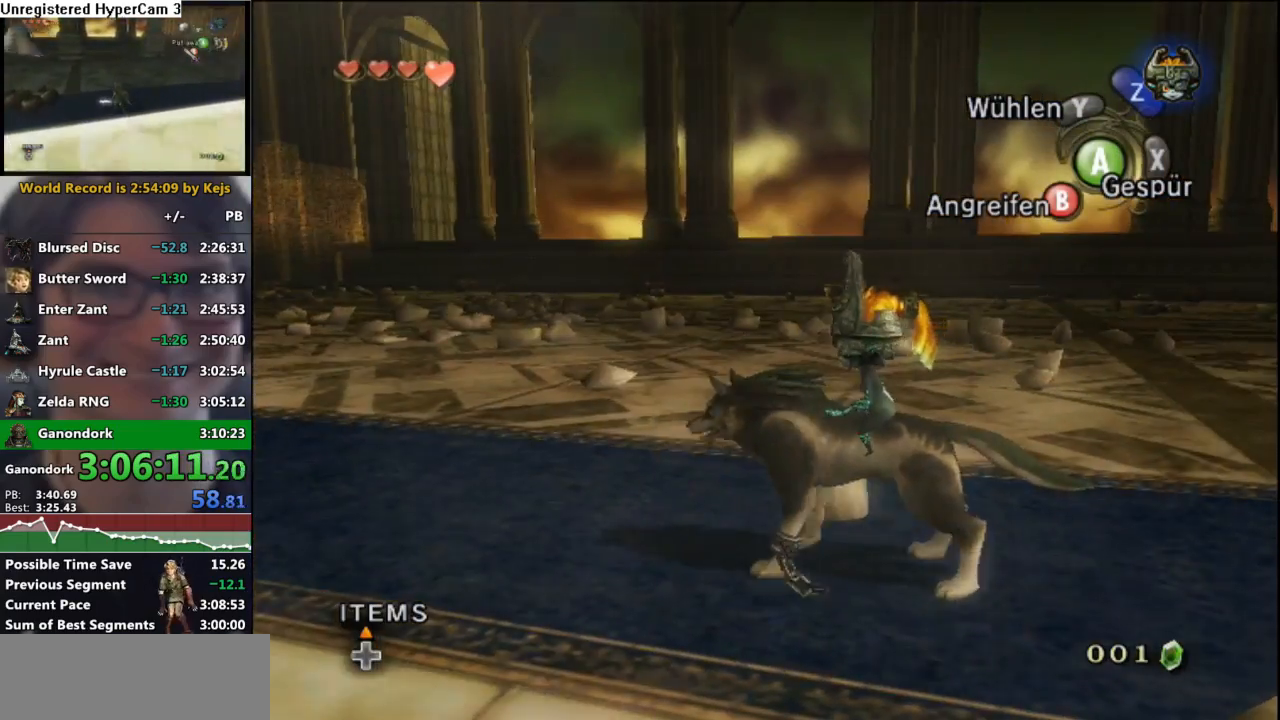
{"buttons": [], "left_stick": "center", "right_stick": "center", "events": [[67, "left_stick", "center"]]}
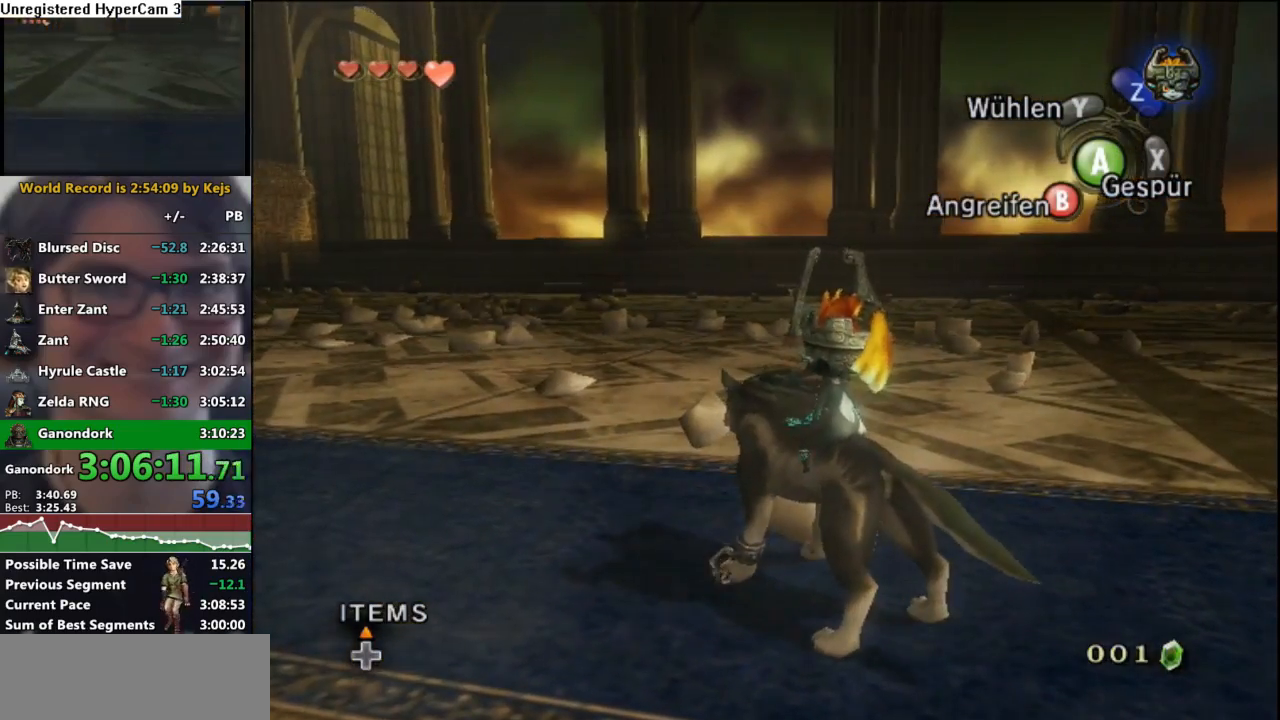
{"buttons": [], "left_stick": "center", "right_stick": "right", "events": [[400, "right_stick", "right"]]}
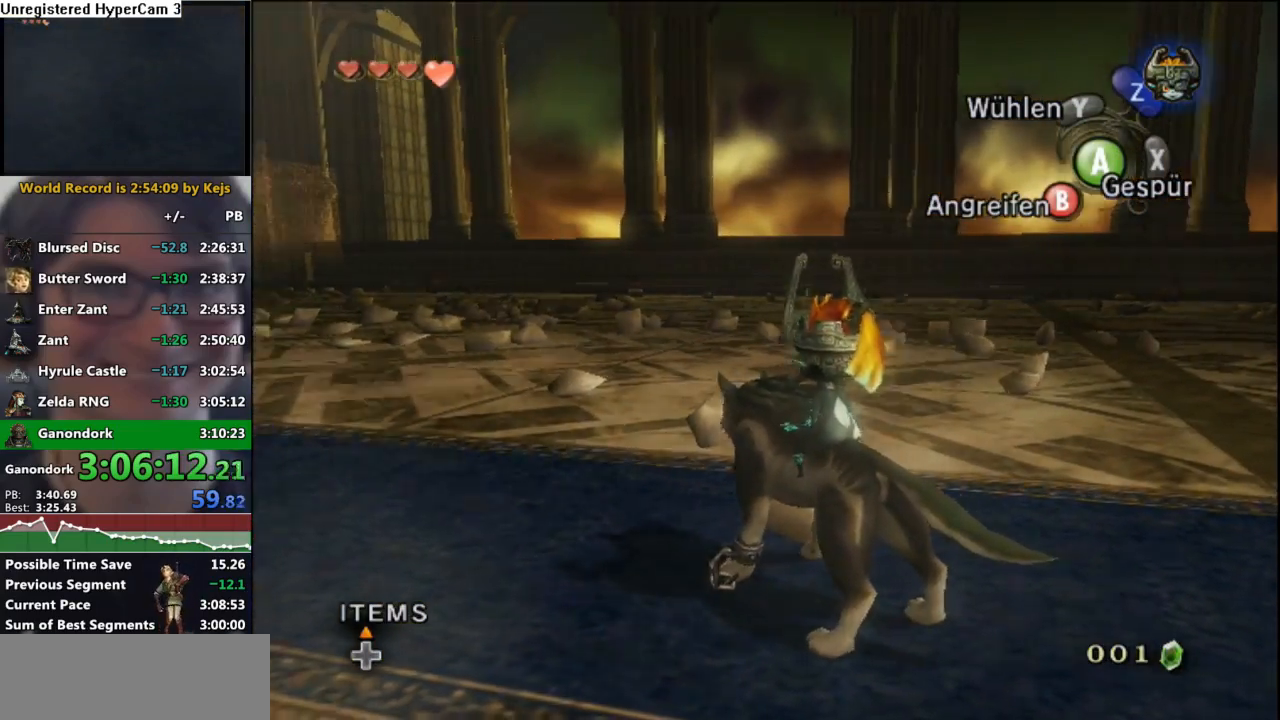
{"buttons": [], "left_stick": "center", "right_stick": "right", "events": [[200, "right_stick", "center"], [400, "right_stick", "right"]]}
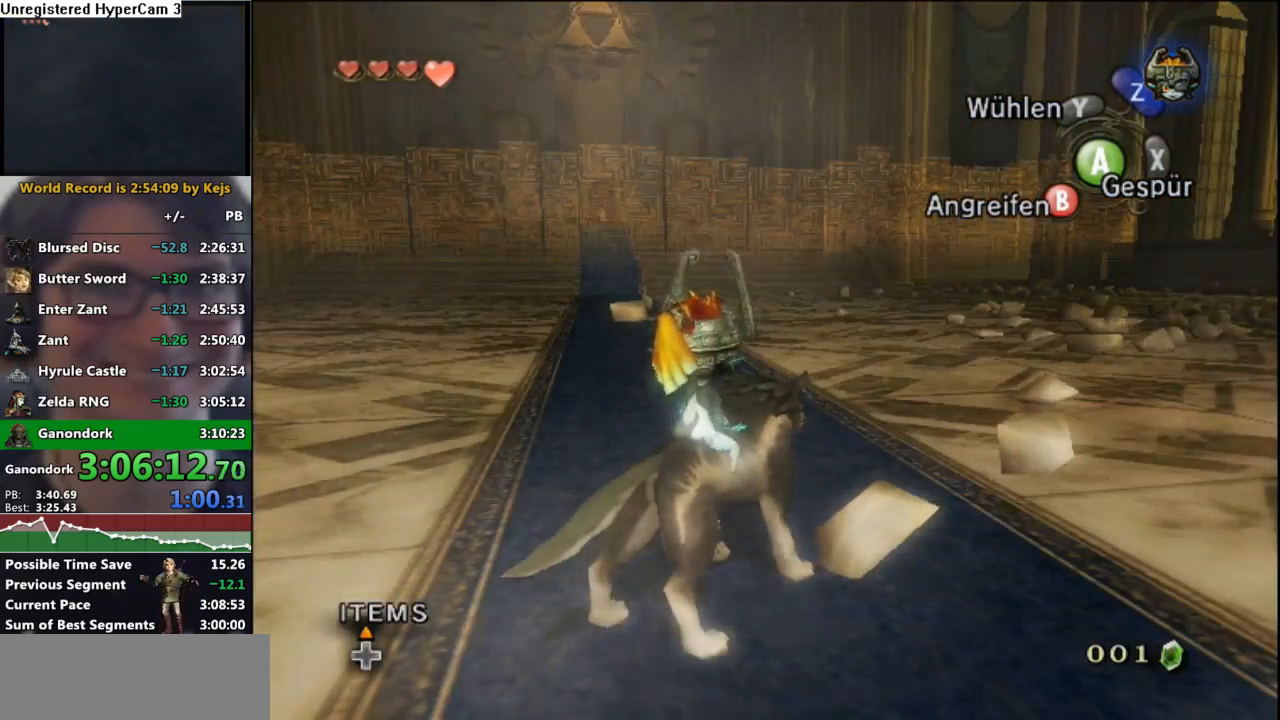
{"buttons": [], "left_stick": "center", "right_stick": "center", "events": [[250, "right_stick", "center"]]}
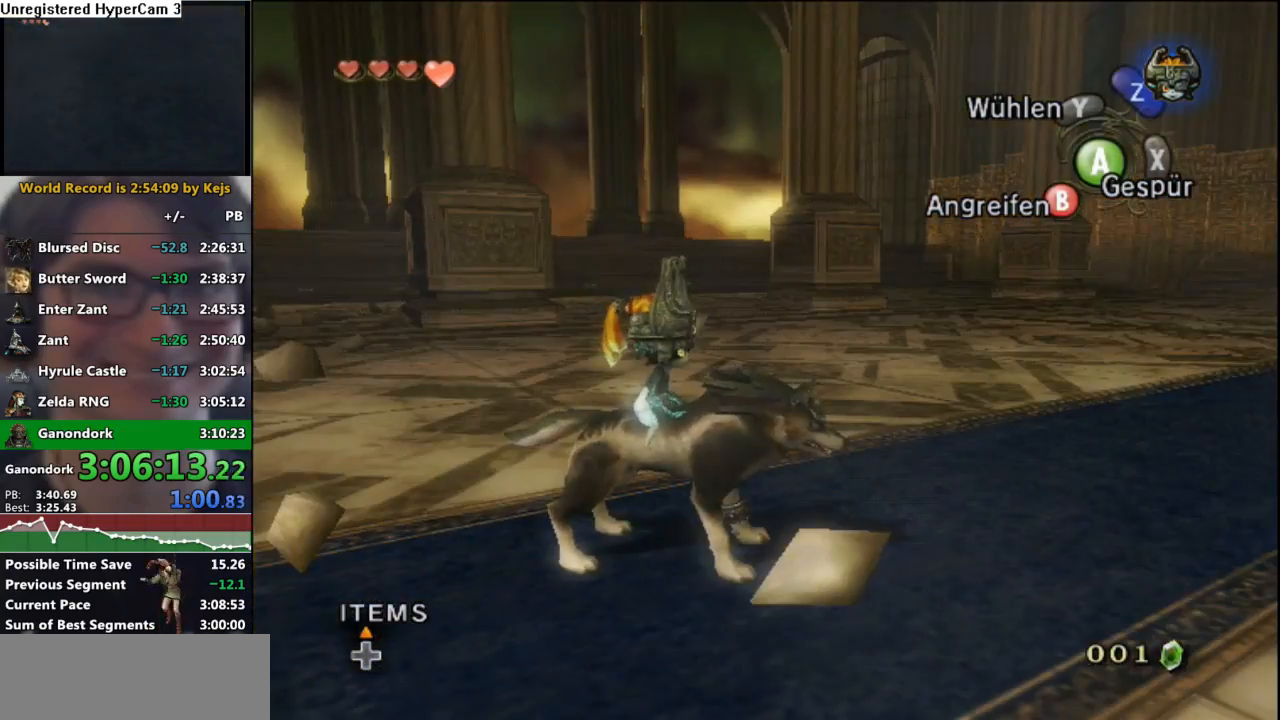
{"buttons": [], "left_stick": "center", "right_stick": "left", "events": [[50, "right_stick", "left"]]}
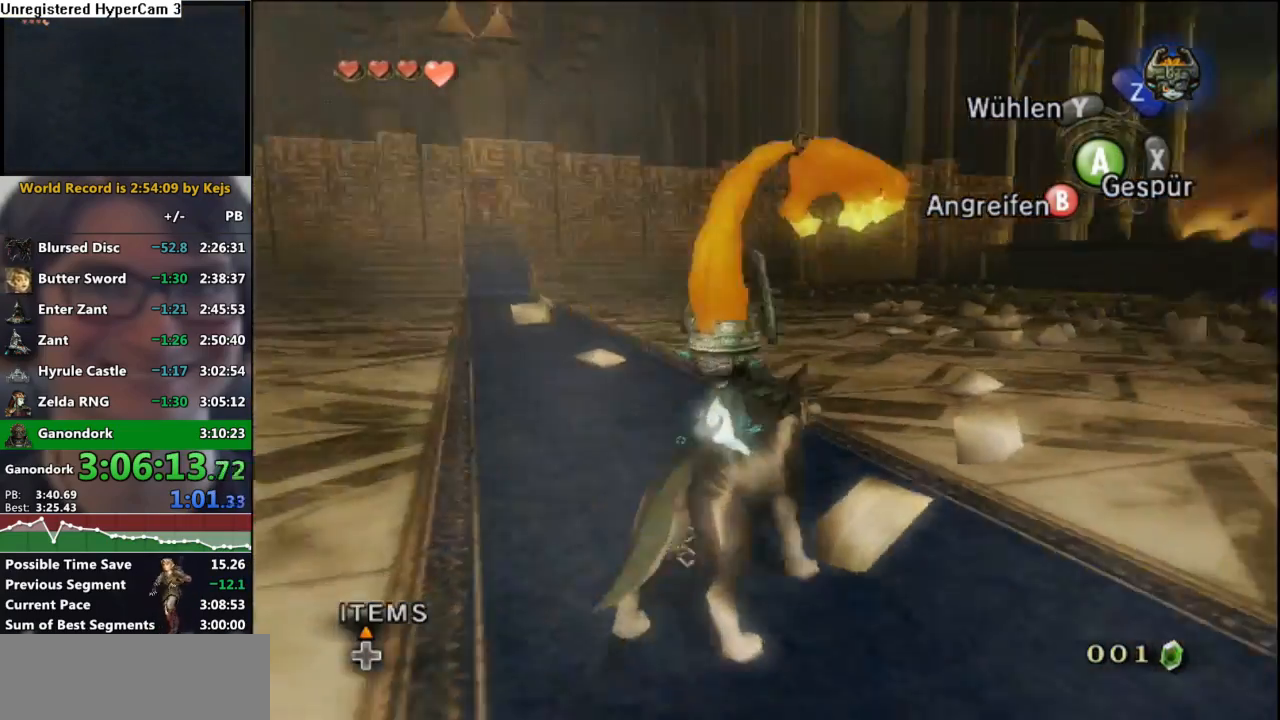
{"buttons": [], "left_stick": "center", "right_stick": "center", "events": [[283, "left_stick", "up-right"], [283, "right_stick", "center"], [417, "left_stick", "center"]]}
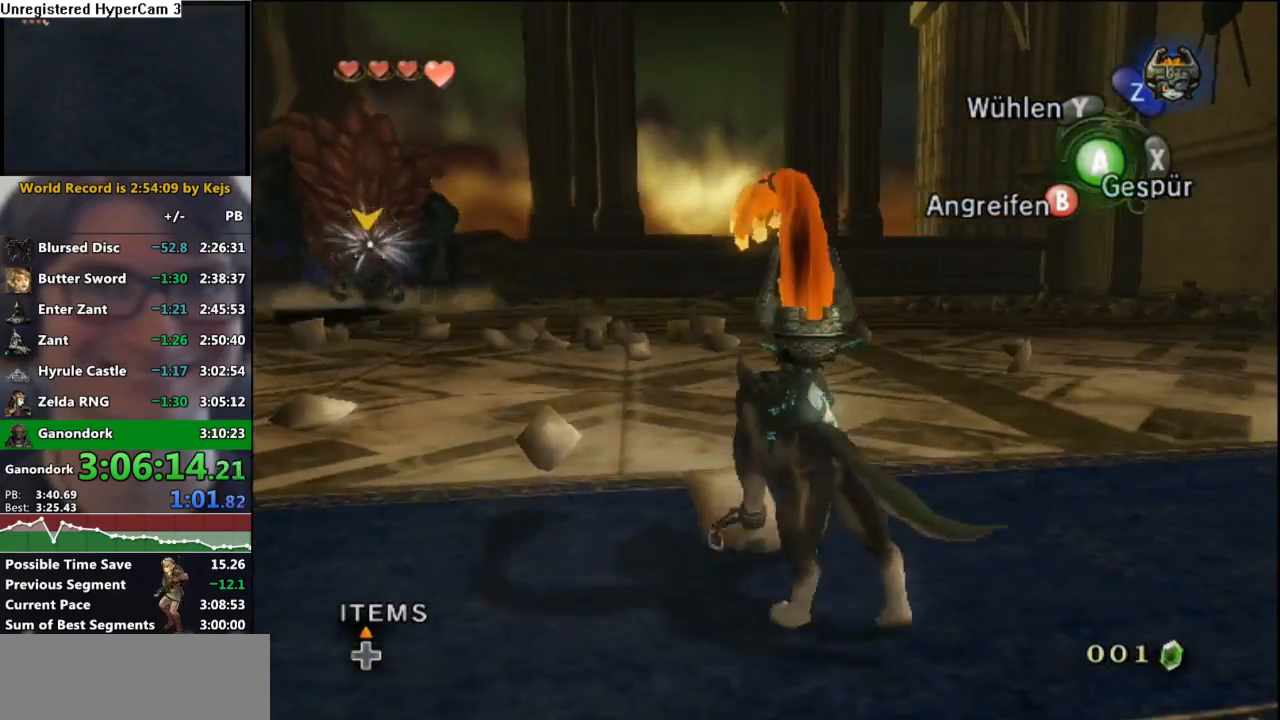
{"buttons": ["L1"], "left_stick": "center", "right_stick": "center", "events": [[83, "L1", "down"]]}
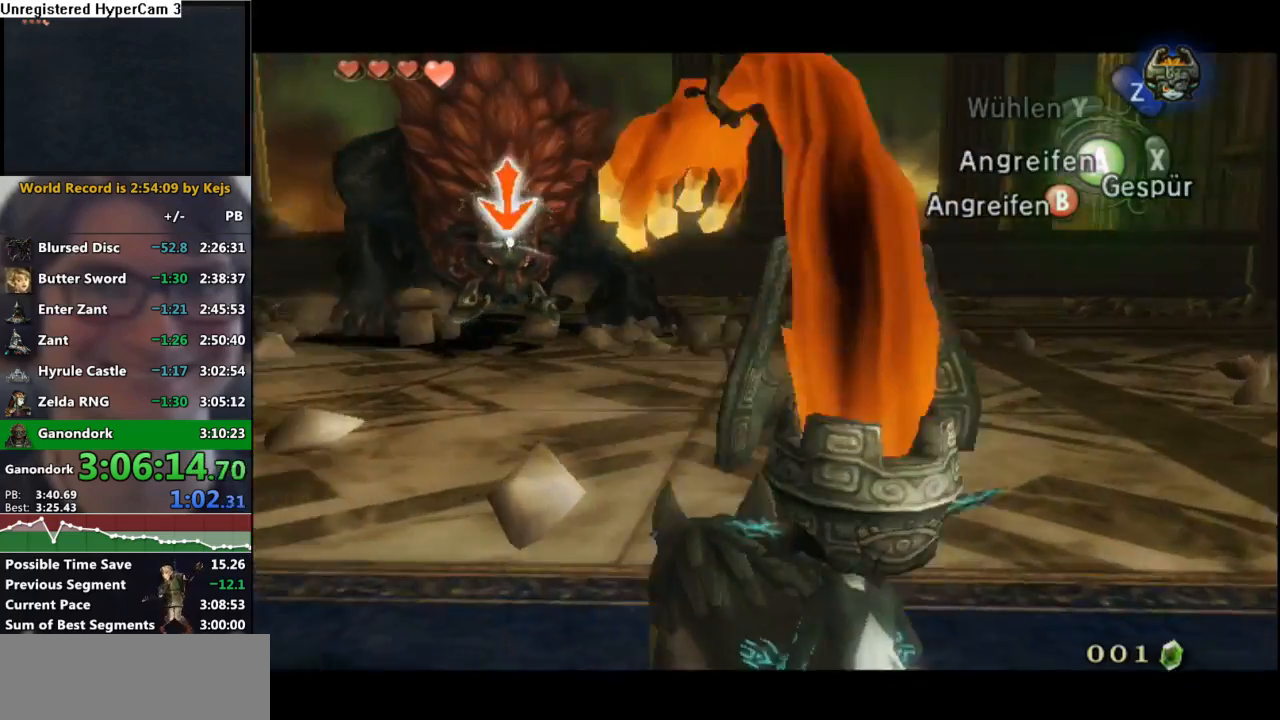
{"buttons": ["L1"], "left_stick": "center", "right_stick": "center", "events": []}
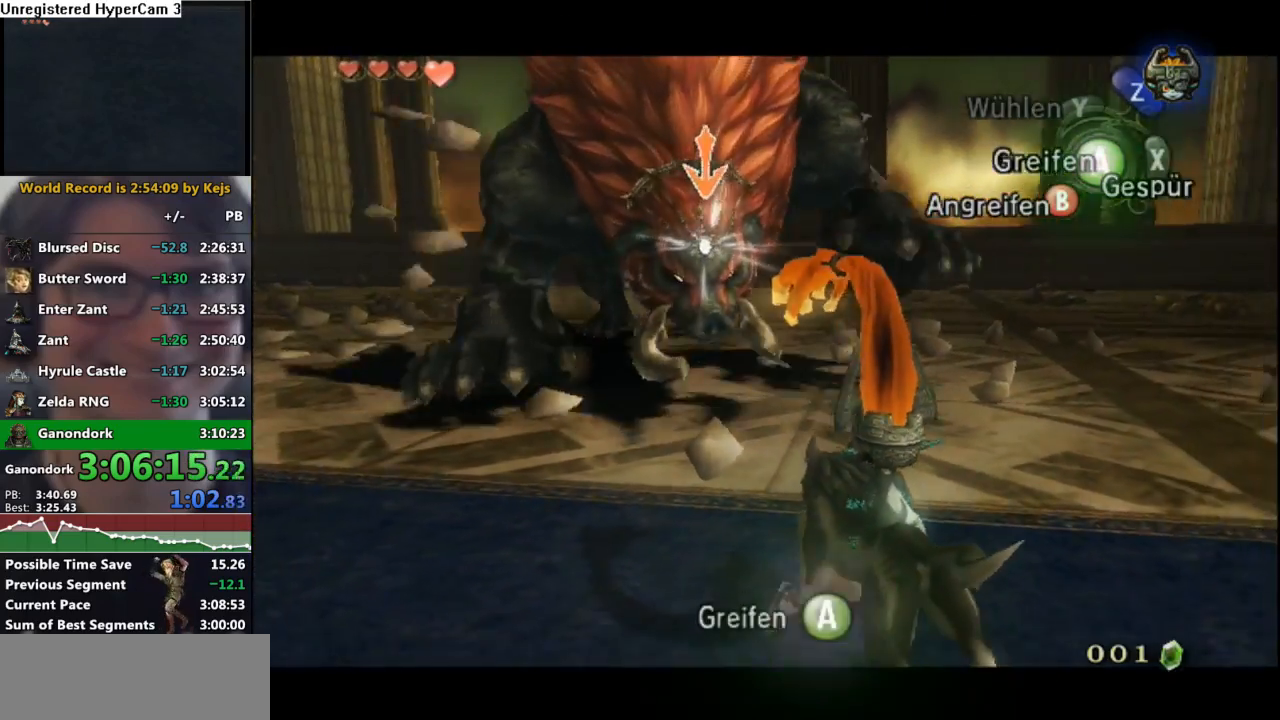
{"buttons": ["A", "L1"], "left_stick": "right", "right_stick": "center", "events": [[33, "A", "down"], [167, "left_stick", "right"]]}
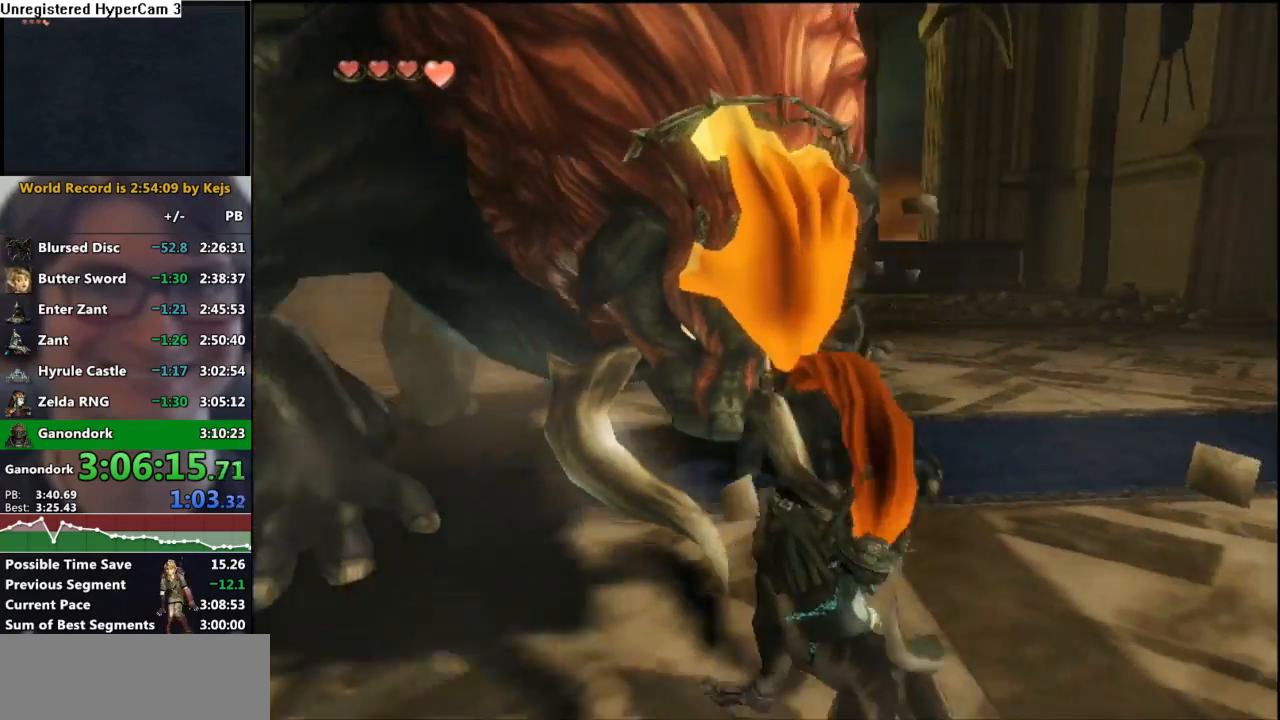
{"buttons": ["A", "L1"], "left_stick": "right", "right_stick": "center", "events": []}
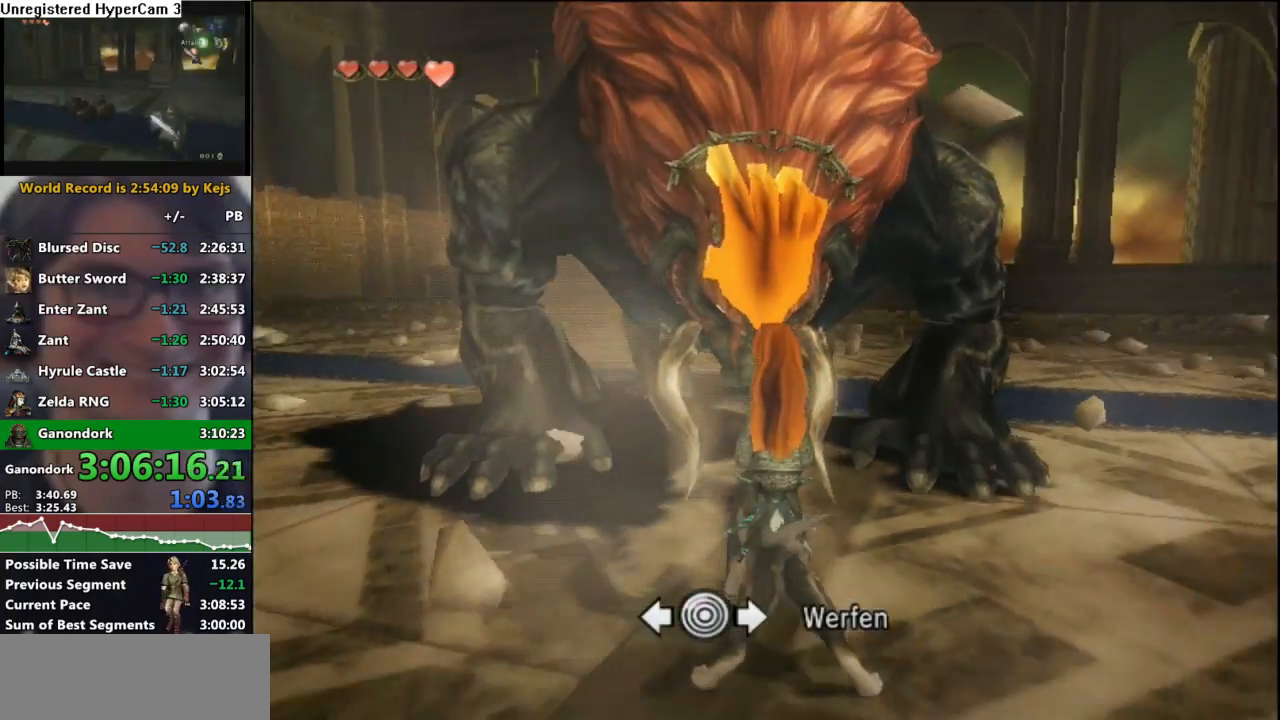
{"buttons": ["A", "L1"], "left_stick": "right", "right_stick": "center", "events": []}